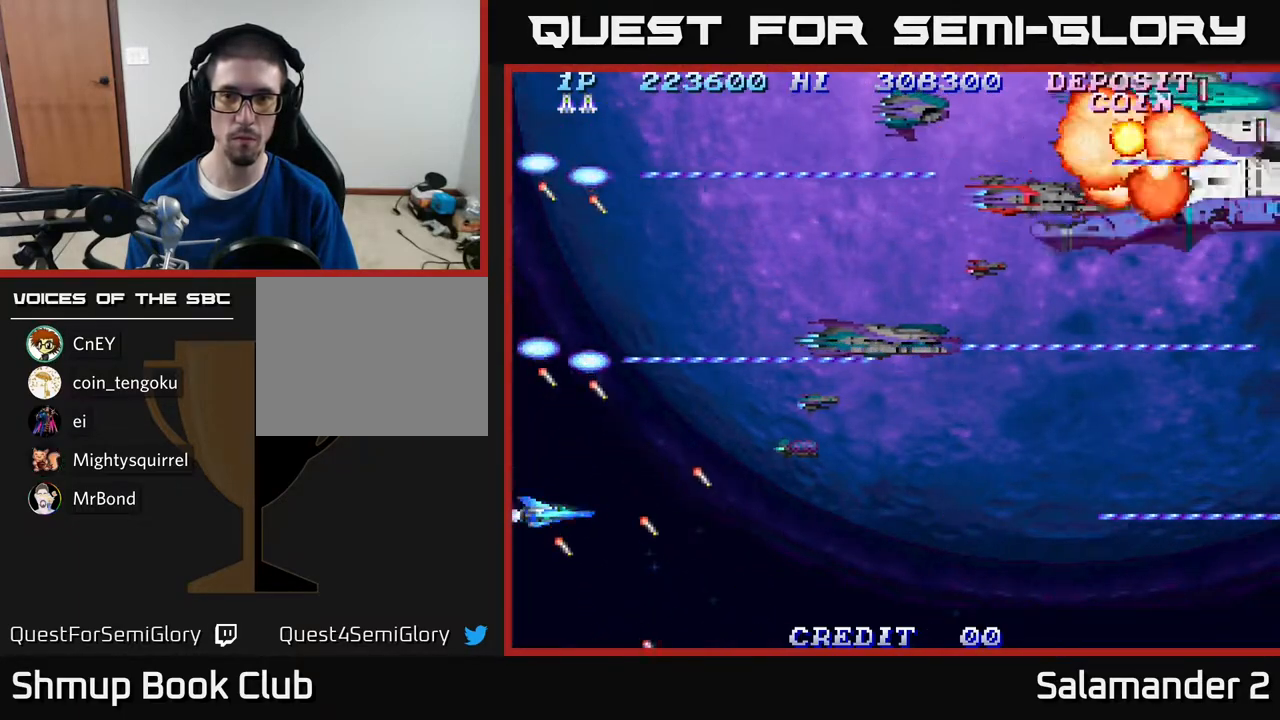
Gameplay with a controller (Xbox layout); each line is a JSON object with the inputs held at the frame after it. "events" lists button and stick changes between this image and that frame as [ms after this image, input, new state], when the widget could be followed in between. Not read: left_stick.
{"buttons": ["A"], "right_stick": "center", "events": []}
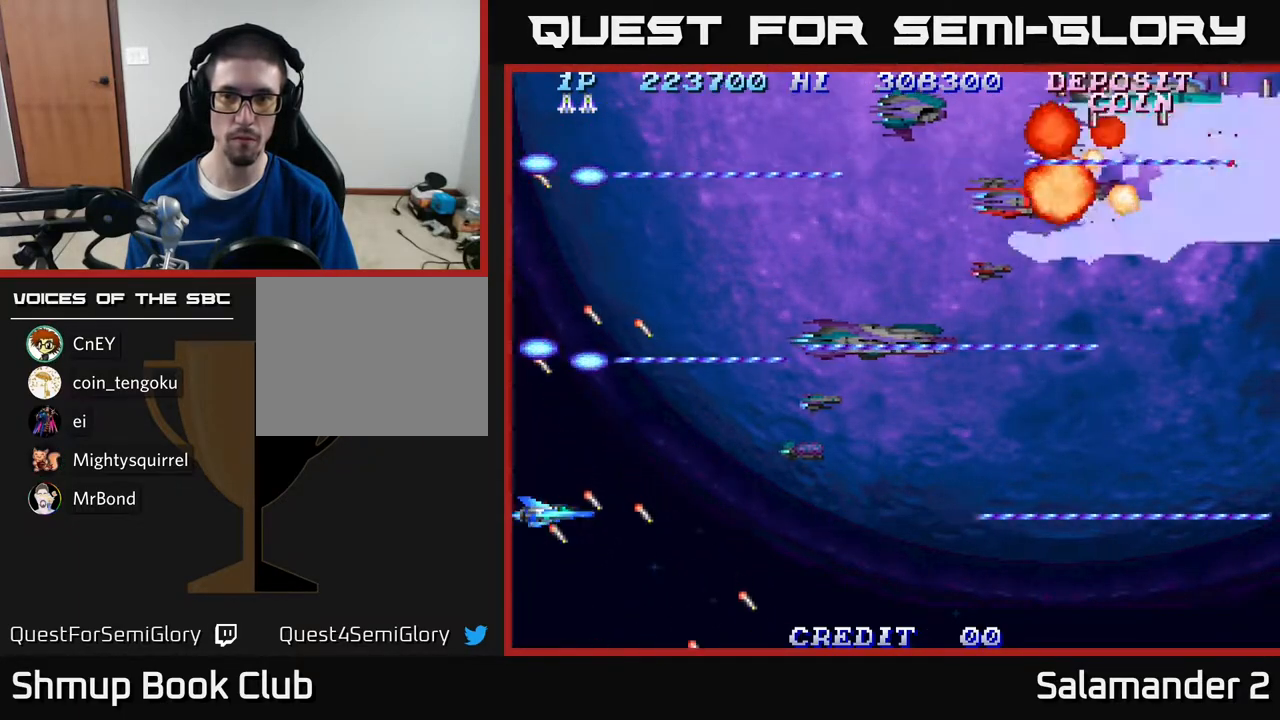
{"buttons": ["A"], "right_stick": "center", "events": []}
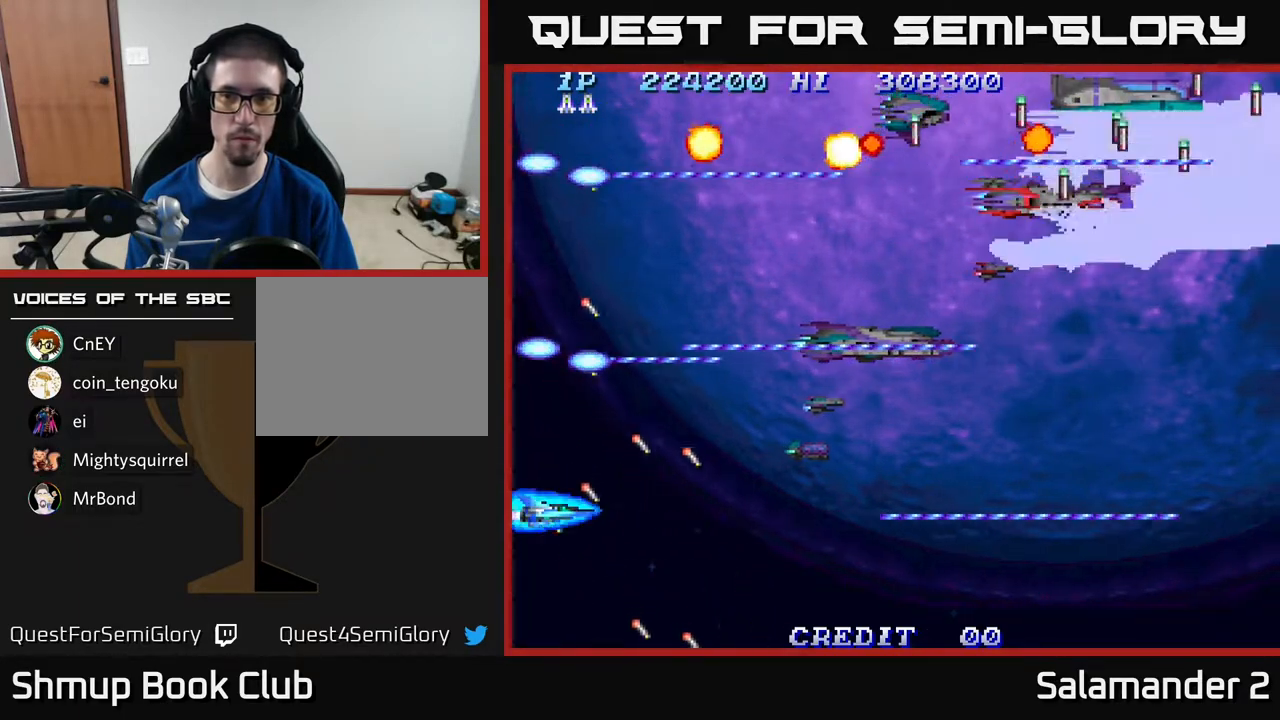
{"buttons": ["A"], "right_stick": "center", "events": []}
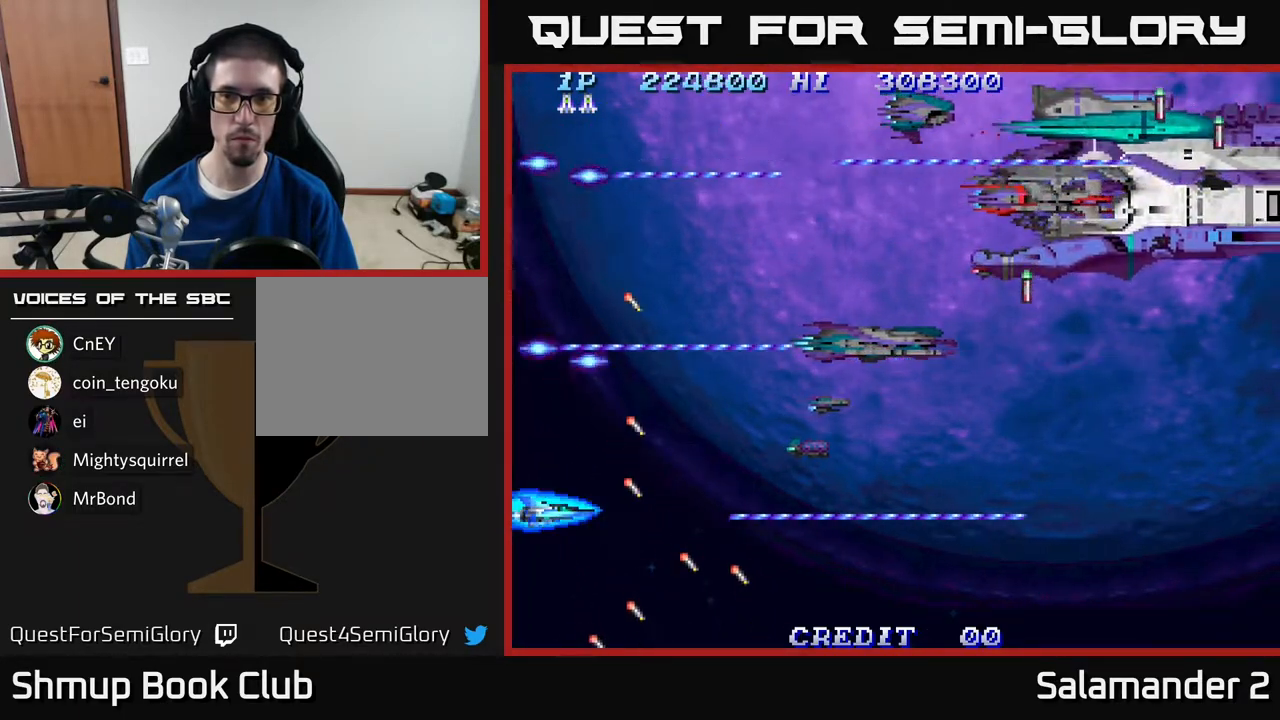
{"buttons": ["A"], "right_stick": "center", "events": []}
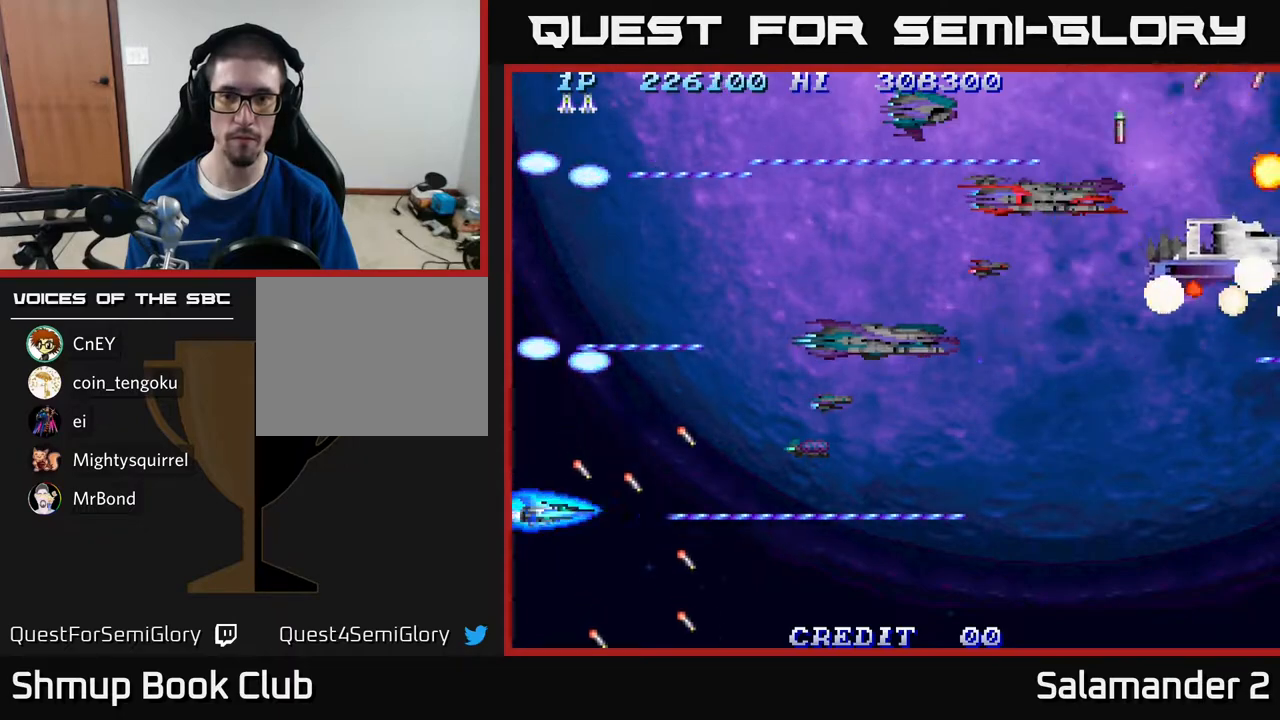
{"buttons": ["A"], "right_stick": "center", "events": []}
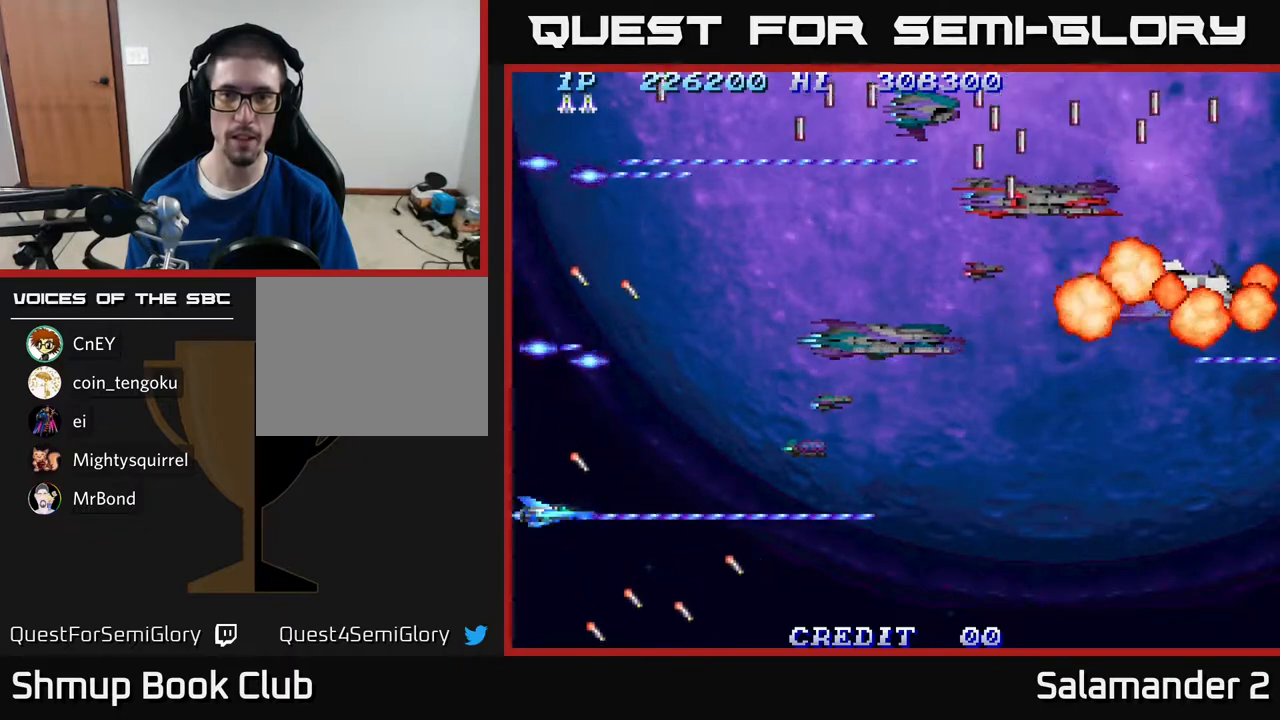
{"buttons": ["A"], "right_stick": "center", "events": []}
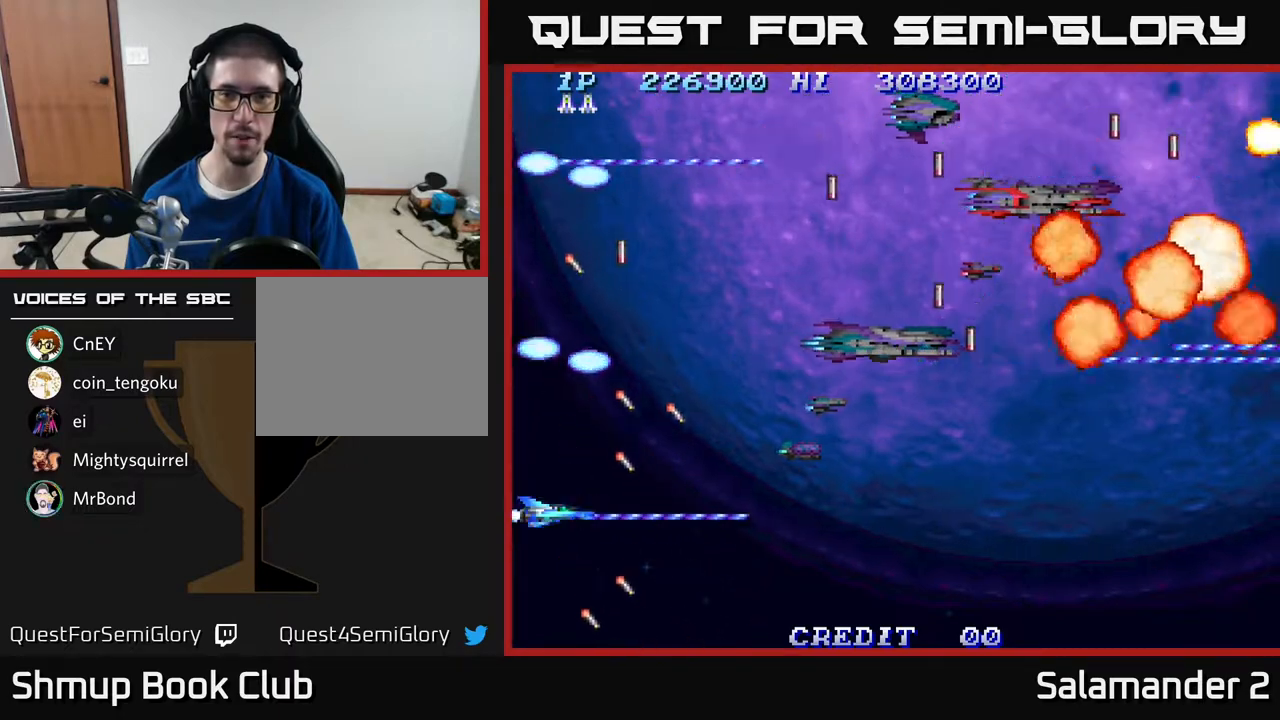
{"buttons": ["A"], "right_stick": "center", "events": []}
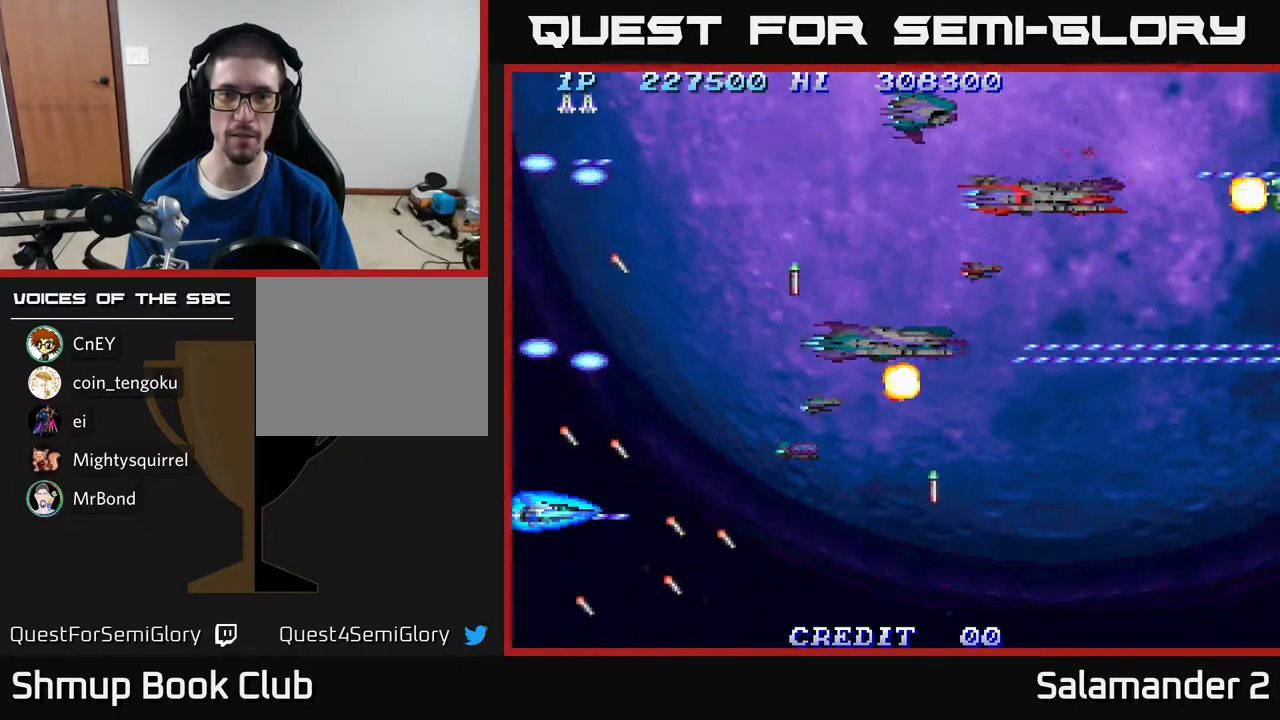
{"buttons": ["A"], "right_stick": "center", "events": []}
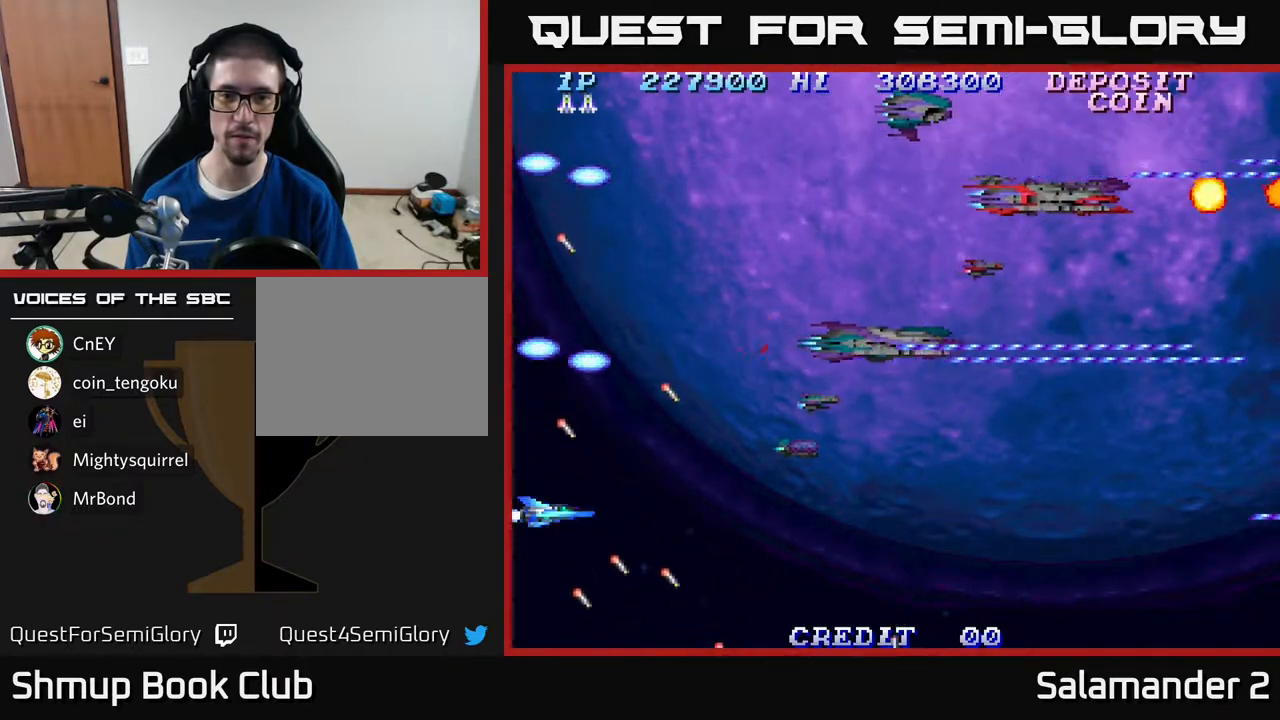
{"buttons": ["A", "DPAD_UP", "DPAD_RIGHT"], "right_stick": "center", "events": [[217, "DPAD_UP", "down"], [467, "DPAD_RIGHT", "down"]]}
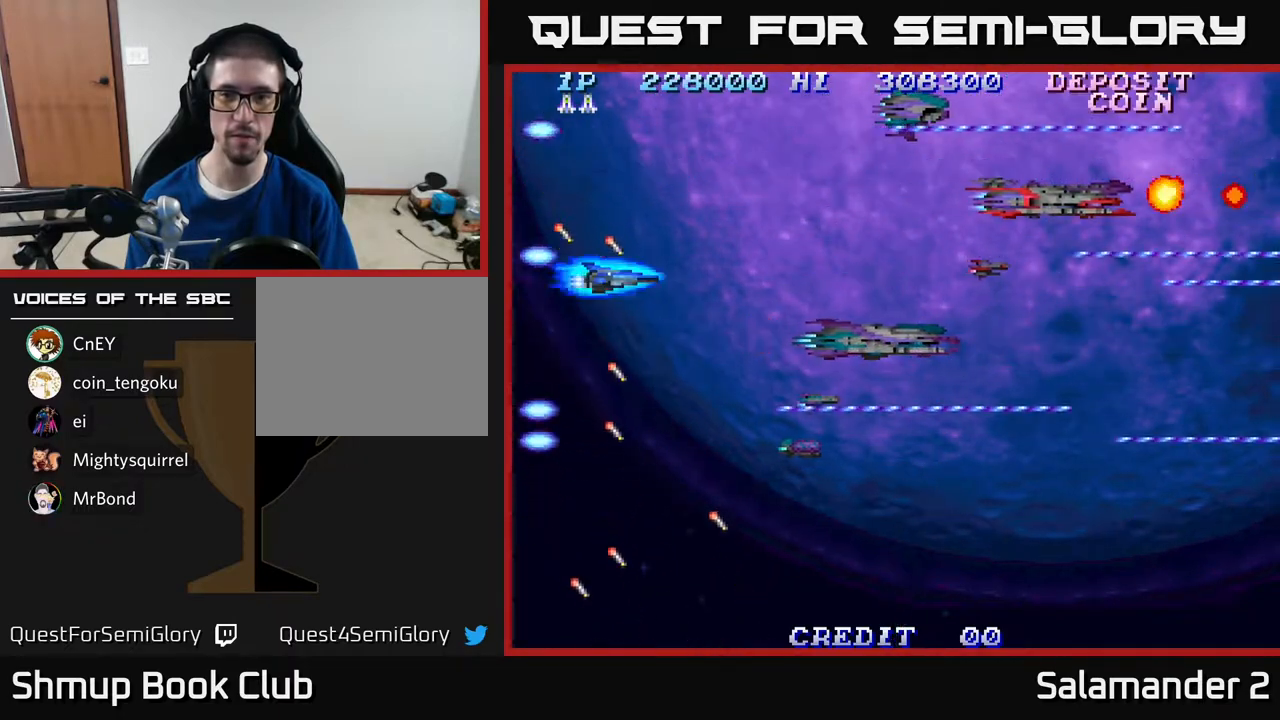
{"buttons": [], "right_stick": "center", "events": [[17, "DPAD_UP", "up"], [183, "DPAD_RIGHT", "up"], [383, "A", "up"]]}
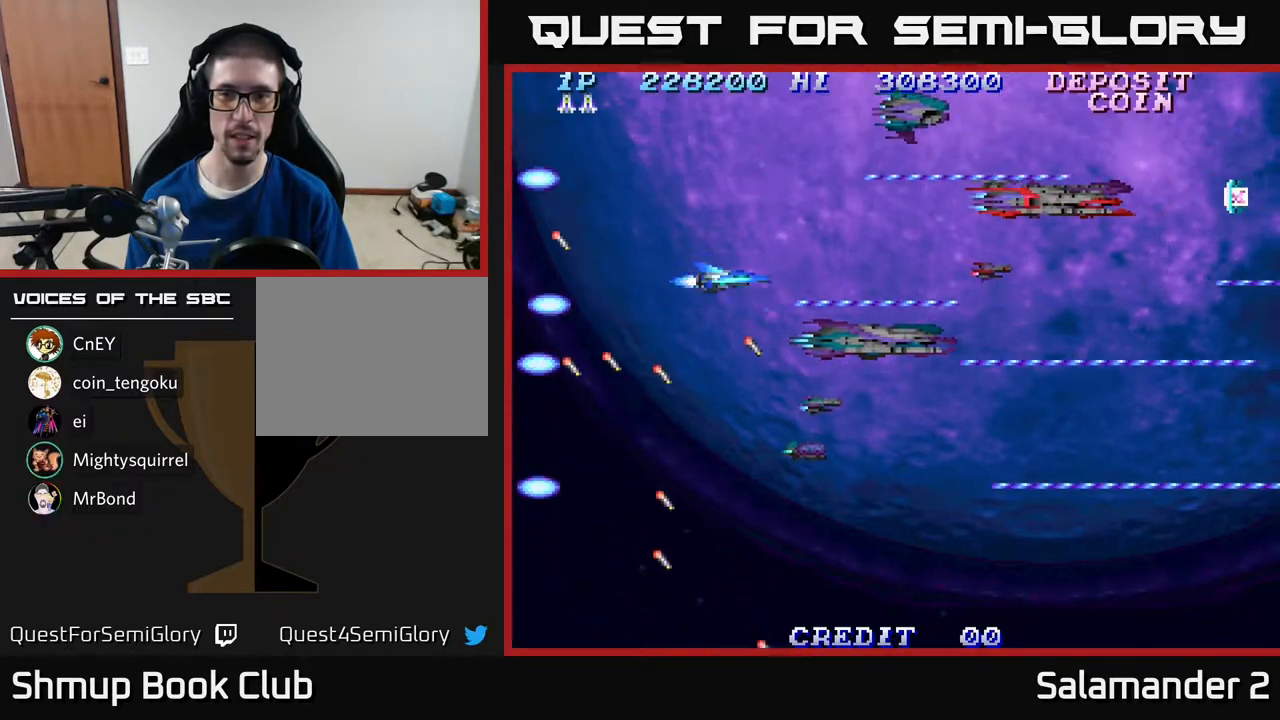
{"buttons": [], "right_stick": "center", "events": [[383, "DPAD_UP", "down"], [500, "DPAD_UP", "up"]]}
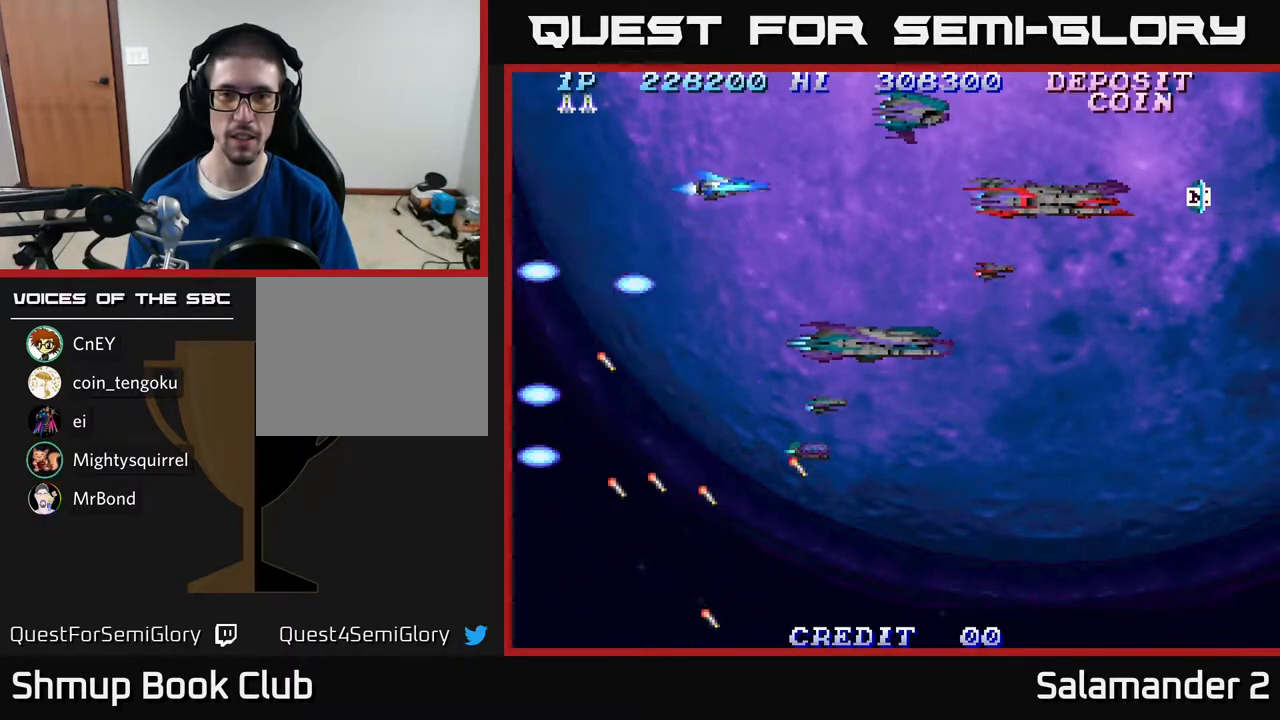
{"buttons": ["A", "DPAD_RIGHT"], "right_stick": "center", "events": [[33, "A", "down"], [33, "DPAD_RIGHT", "down"], [167, "DPAD_RIGHT", "up"], [367, "DPAD_RIGHT", "down"]]}
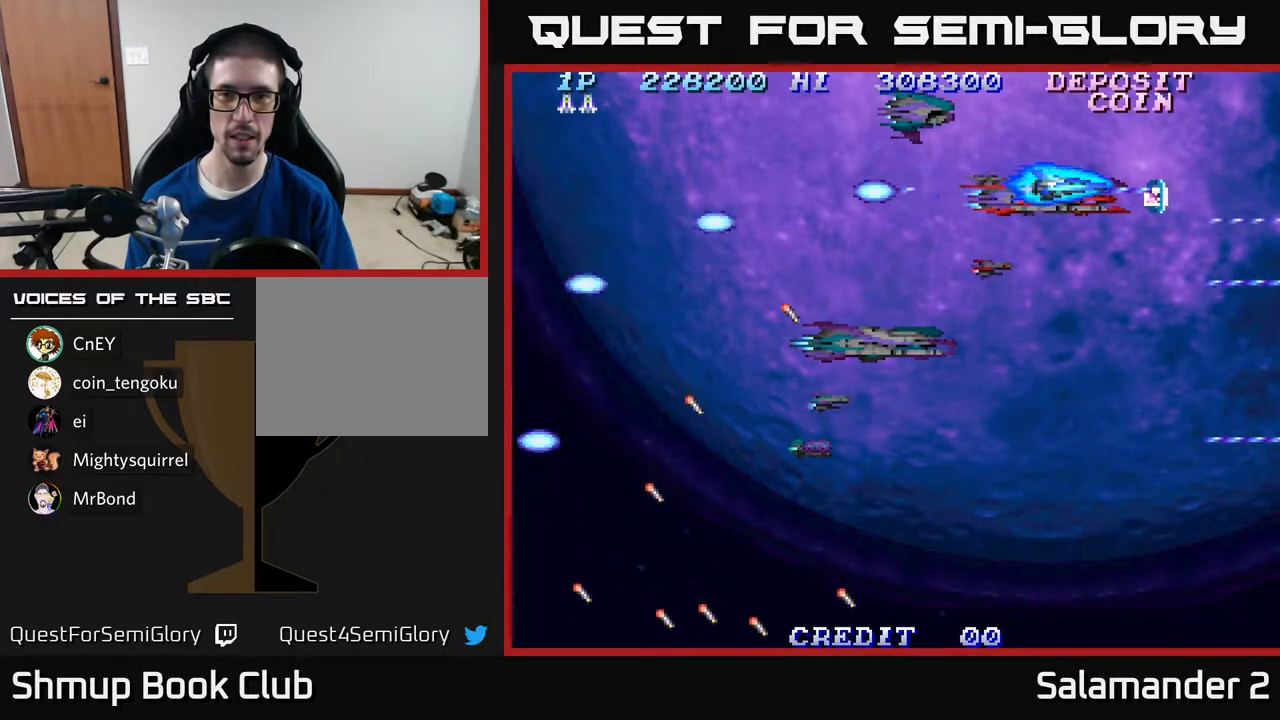
{"buttons": ["A", "DPAD_DOWN", "DPAD_LEFT"], "right_stick": "center", "events": [[183, "DPAD_DOWN", "down"], [183, "DPAD_RIGHT", "up"], [200, "DPAD_LEFT", "down"], [383, "A", "up"], [483, "A", "down"]]}
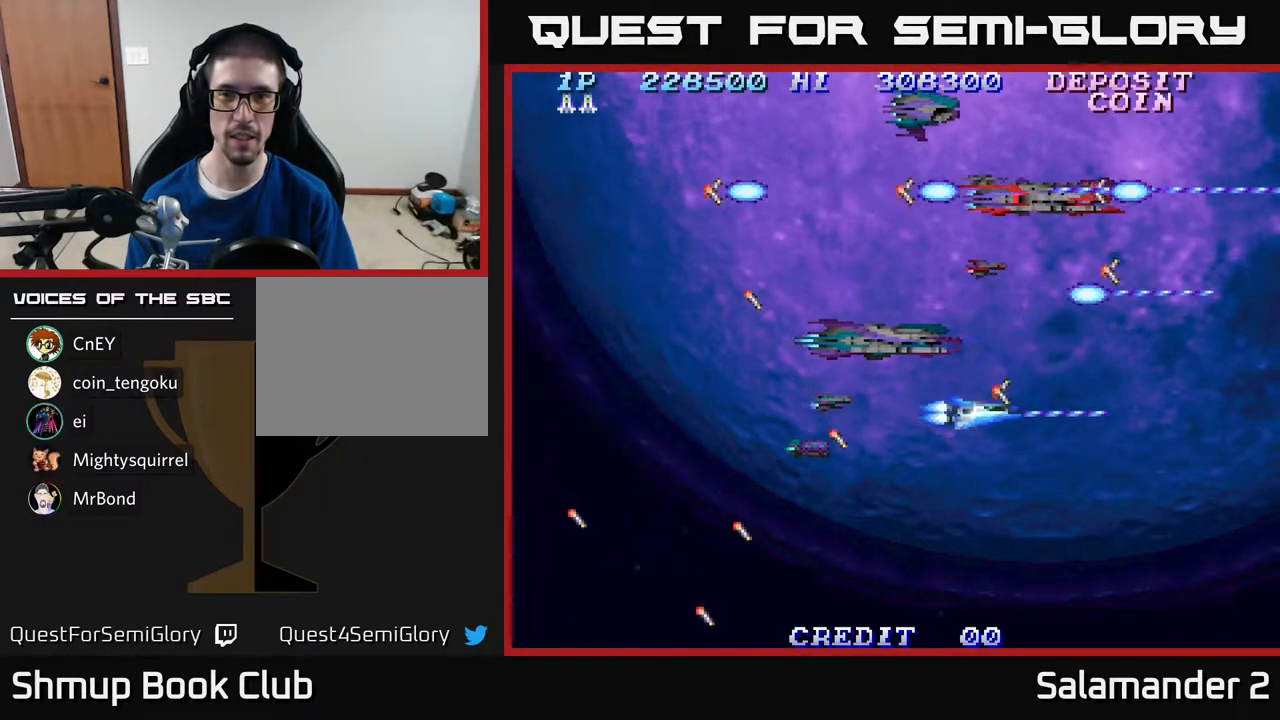
{"buttons": ["A", "DPAD_UP"], "right_stick": "center", "events": [[150, "DPAD_DOWN", "up"], [350, "DPAD_UP", "down"], [433, "DPAD_LEFT", "up"]]}
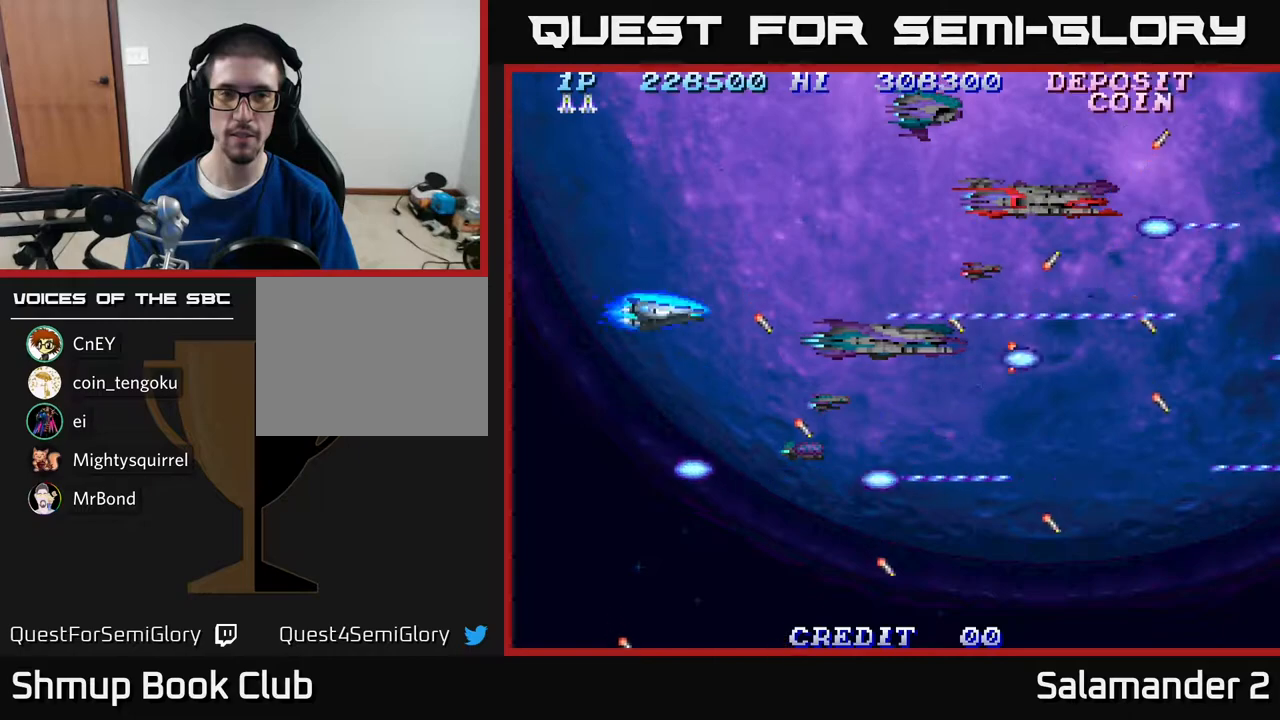
{"buttons": ["A", "DPAD_UP"], "right_stick": "center", "events": [[83, "DPAD_UP", "up"], [450, "DPAD_UP", "down"]]}
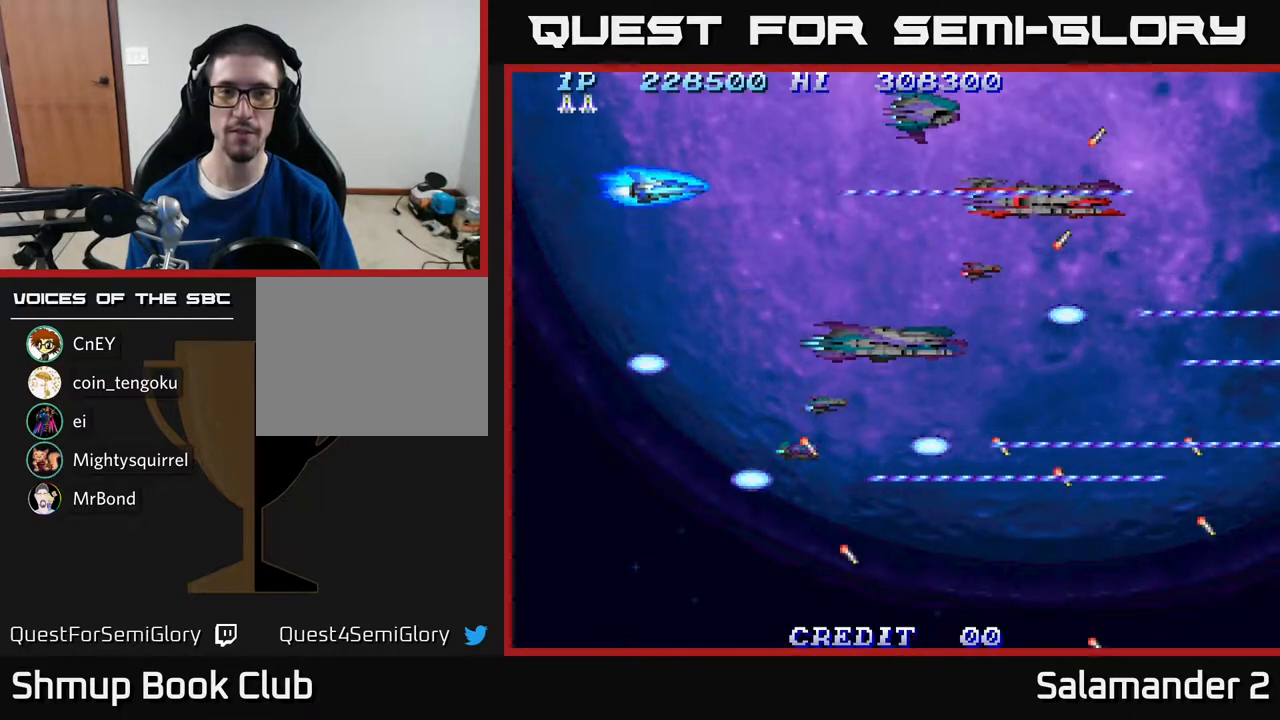
{"buttons": ["A", "DPAD_RIGHT"], "right_stick": "center", "events": [[50, "DPAD_UP", "up"], [467, "DPAD_RIGHT", "down"]]}
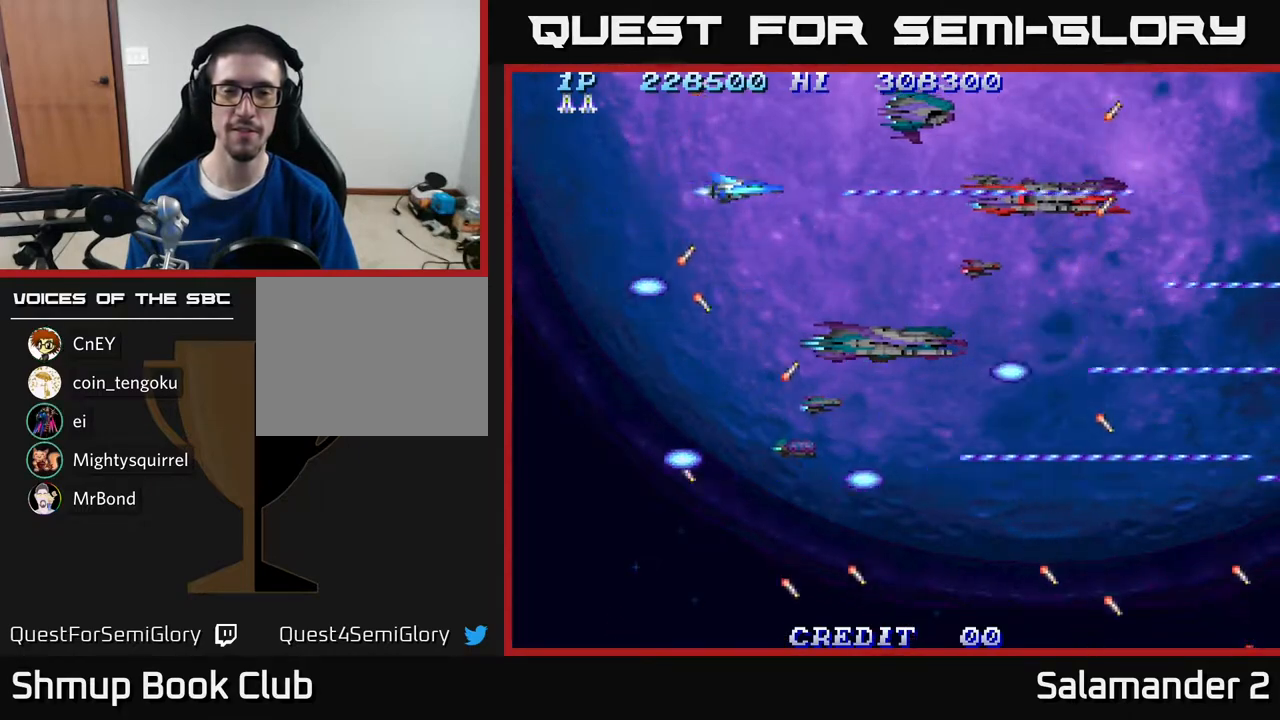
{"buttons": ["A", "DPAD_LEFT"], "right_stick": "center", "events": [[150, "DPAD_DOWN", "down"], [183, "DPAD_RIGHT", "up"], [400, "DPAD_LEFT", "down"], [450, "DPAD_DOWN", "up"]]}
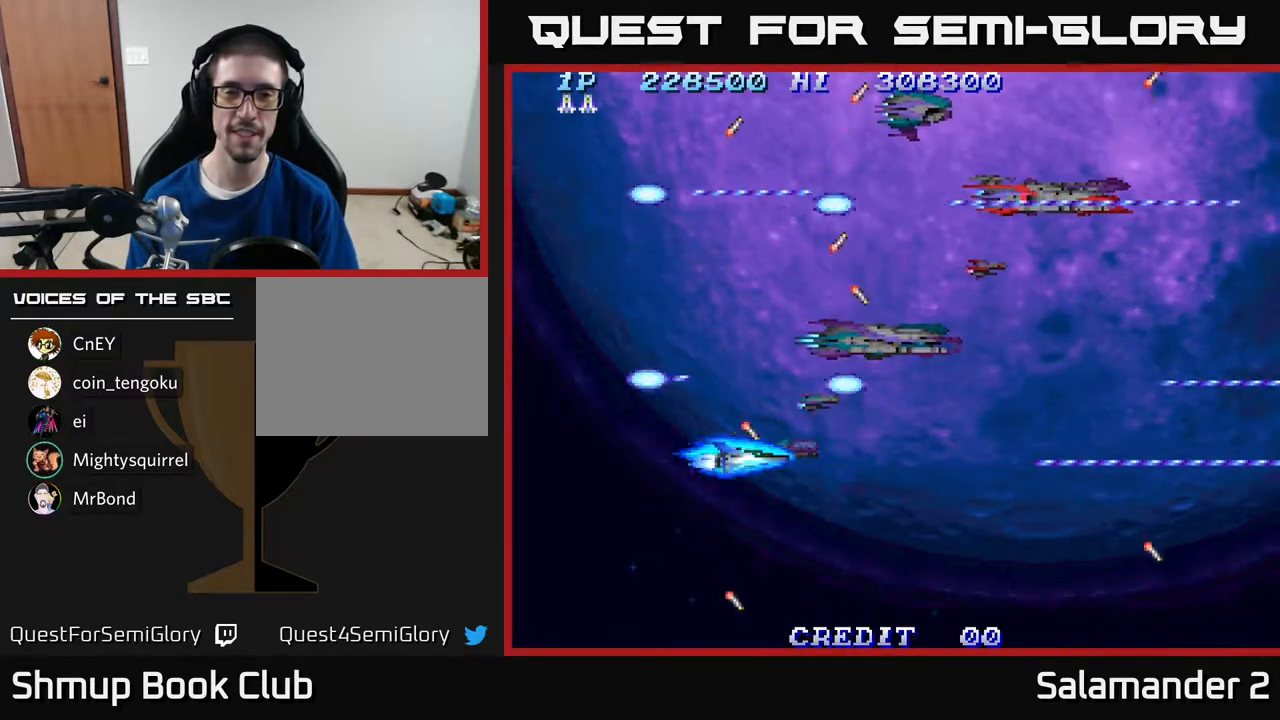
{"buttons": ["A", "DPAD_DOWN", "DPAD_RIGHT"], "right_stick": "center", "events": [[150, "DPAD_UP", "down"], [200, "DPAD_LEFT", "up"], [350, "DPAD_RIGHT", "down"], [350, "DPAD_UP", "up"], [500, "DPAD_DOWN", "down"]]}
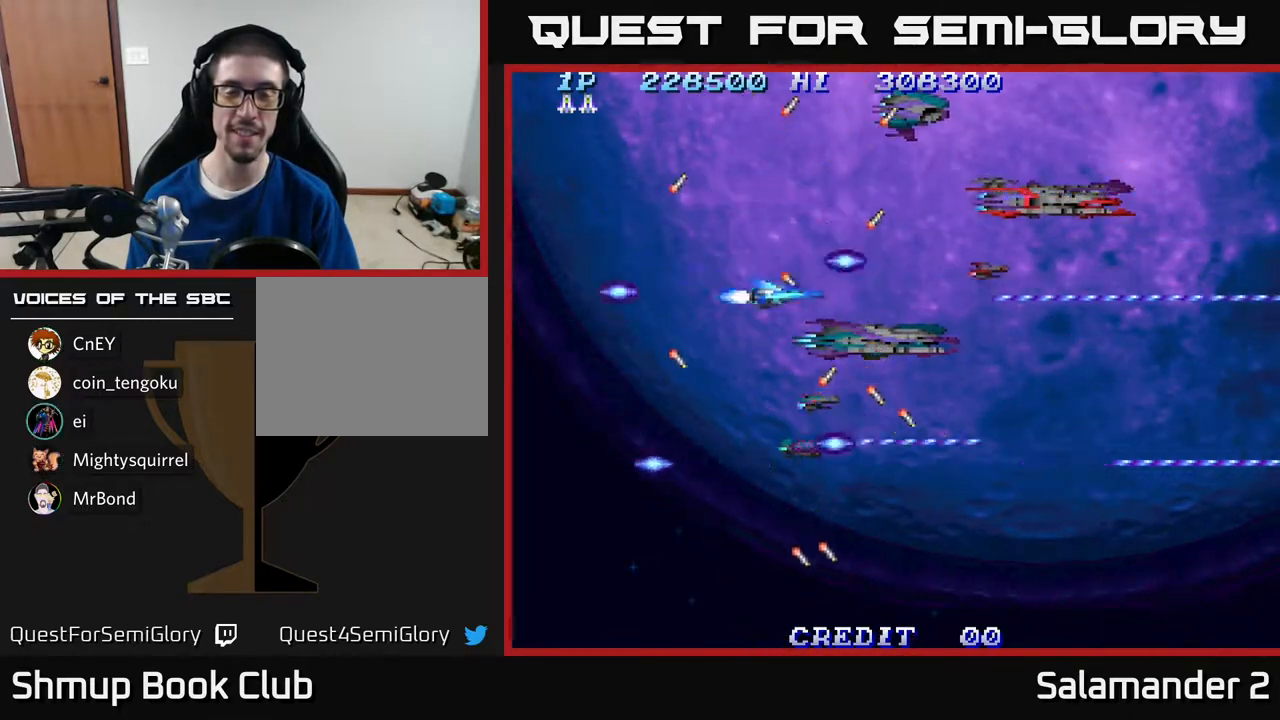
{"buttons": ["A", "DPAD_UP"], "right_stick": "center", "events": [[150, "DPAD_RIGHT", "up"], [283, "DPAD_LEFT", "down"], [300, "DPAD_DOWN", "up"], [467, "DPAD_UP", "down"], [500, "DPAD_LEFT", "up"]]}
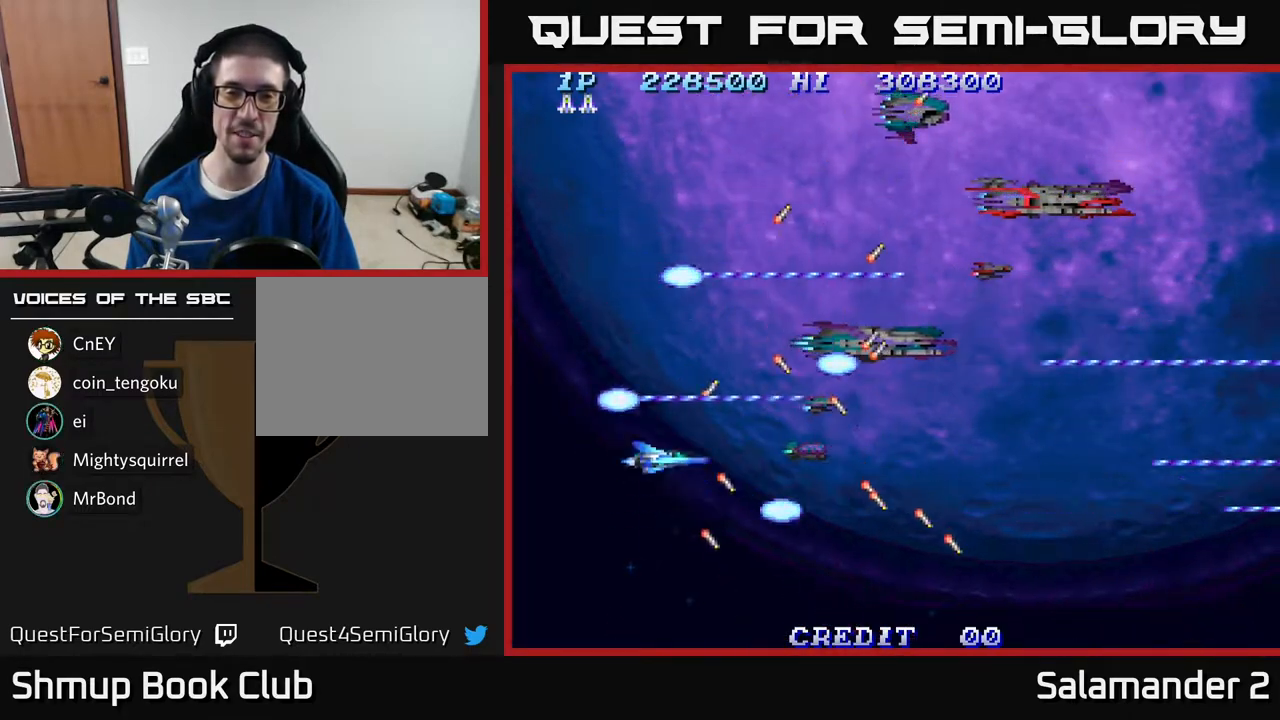
{"buttons": ["A", "DPAD_DOWN"], "right_stick": "center", "events": [[217, "DPAD_RIGHT", "down"], [217, "DPAD_UP", "up"], [367, "DPAD_DOWN", "down"], [450, "DPAD_RIGHT", "up"]]}
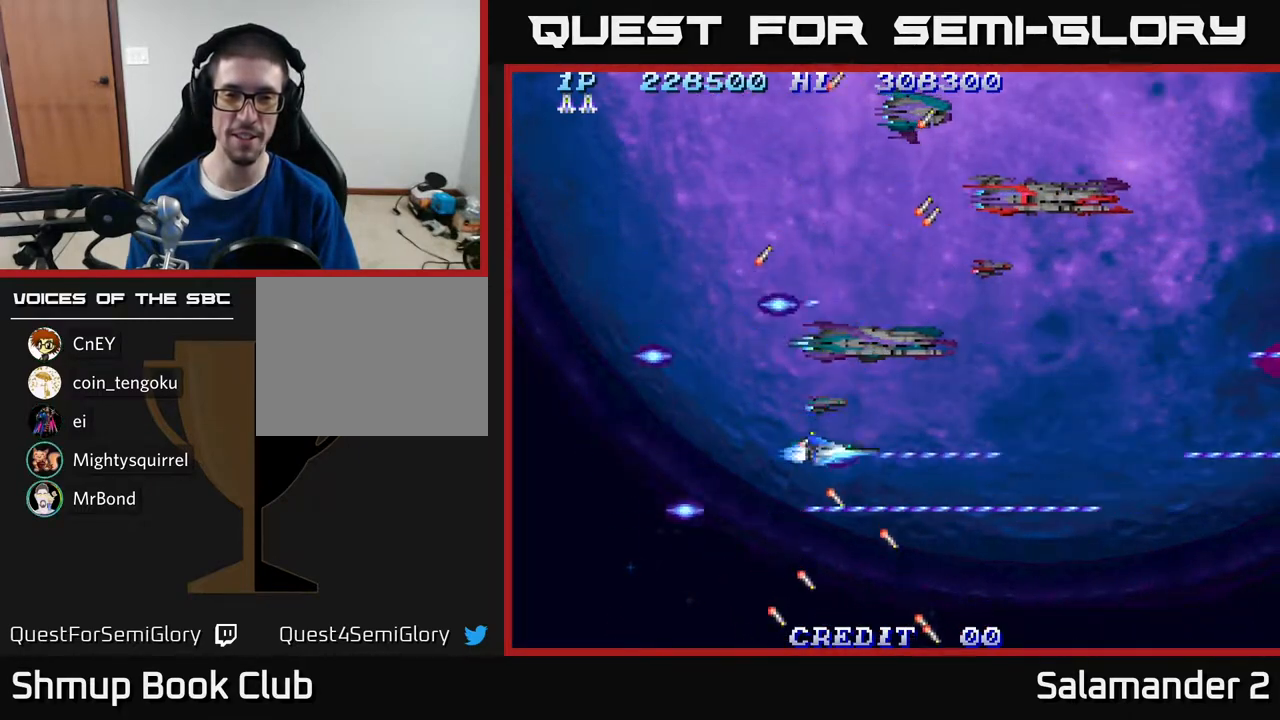
{"buttons": ["A", "DPAD_UP"], "right_stick": "center", "events": [[83, "DPAD_LEFT", "down"], [100, "DPAD_DOWN", "up"], [267, "DPAD_UP", "down"], [317, "DPAD_LEFT", "up"]]}
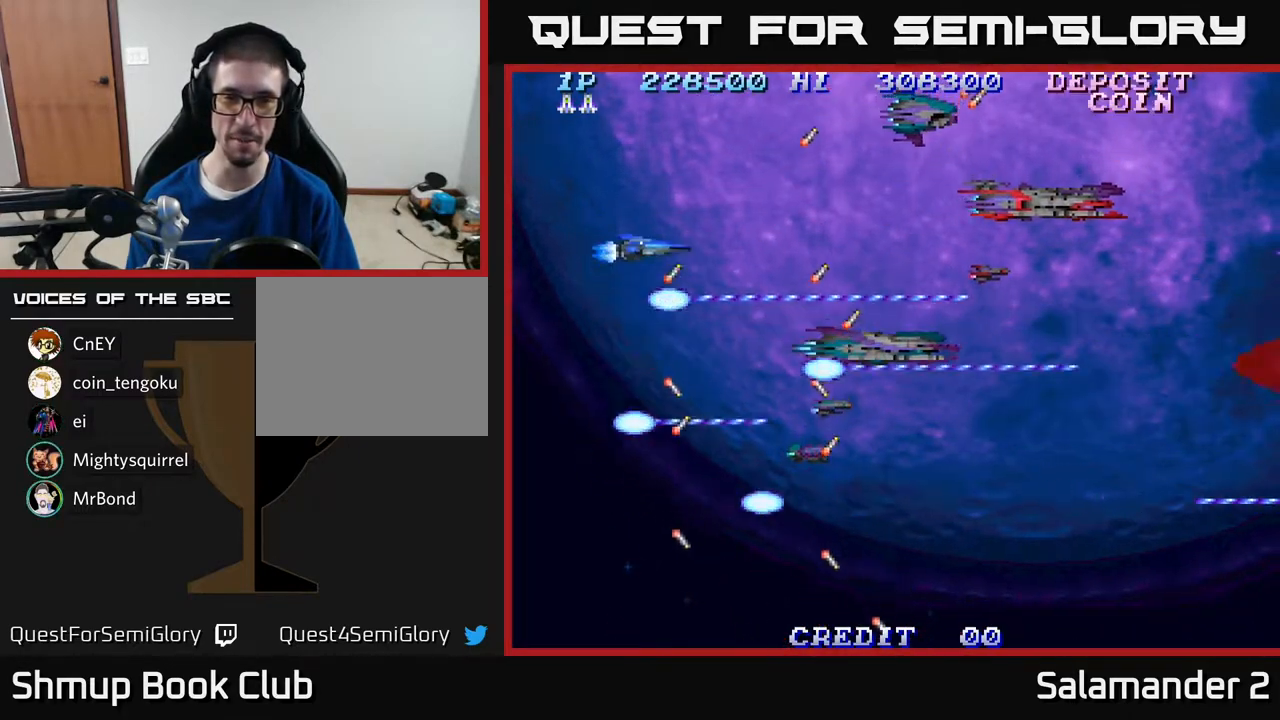
{"buttons": ["A"], "right_stick": "center", "events": [[33, "DPAD_RIGHT", "down"], [33, "DPAD_UP", "up"], [300, "DPAD_DOWN", "down"], [350, "DPAD_RIGHT", "up"], [417, "DPAD_DOWN", "up"]]}
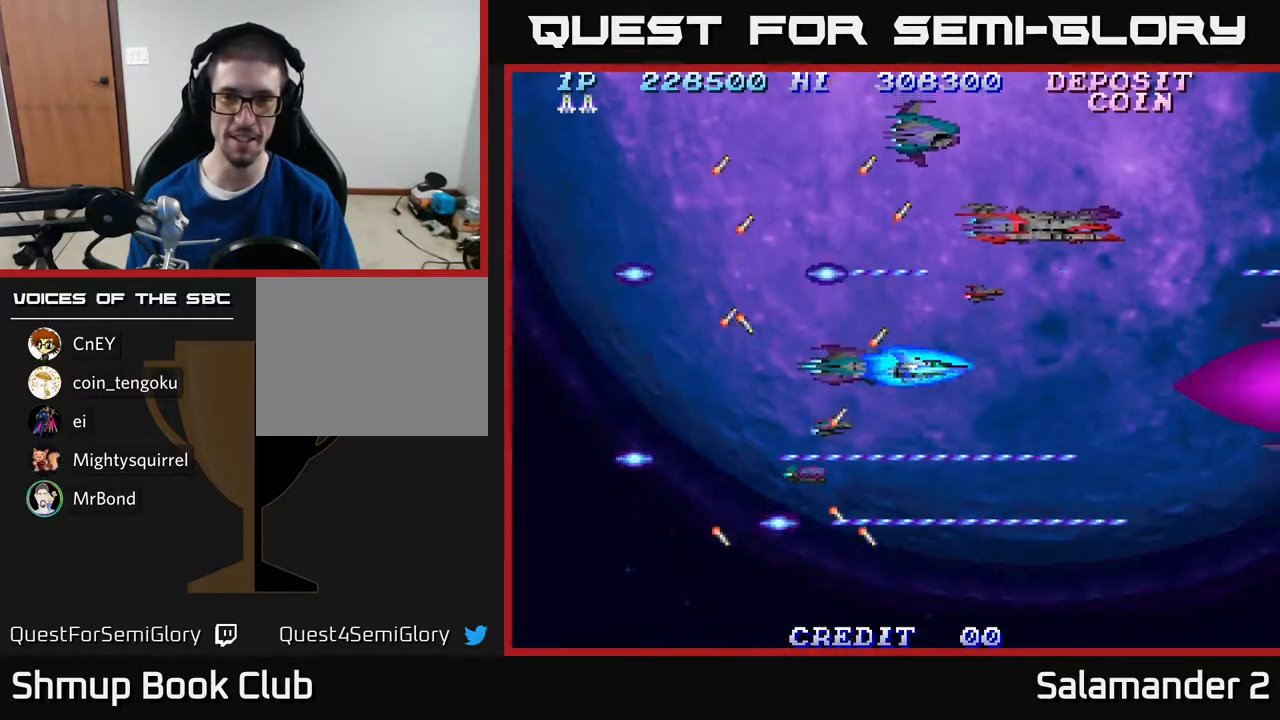
{"buttons": ["A"], "right_stick": "center", "events": []}
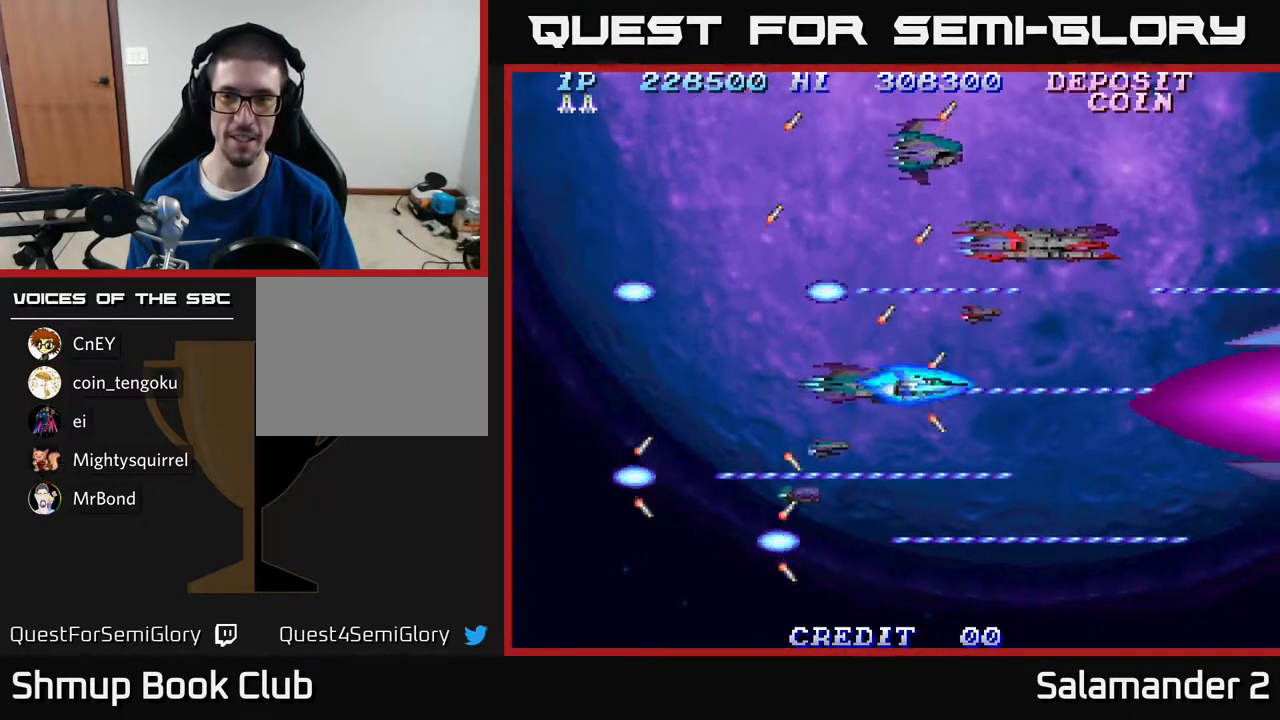
{"buttons": ["A"], "right_stick": "center", "events": [[100, "DPAD_UP", "down"], [150, "DPAD_UP", "up"]]}
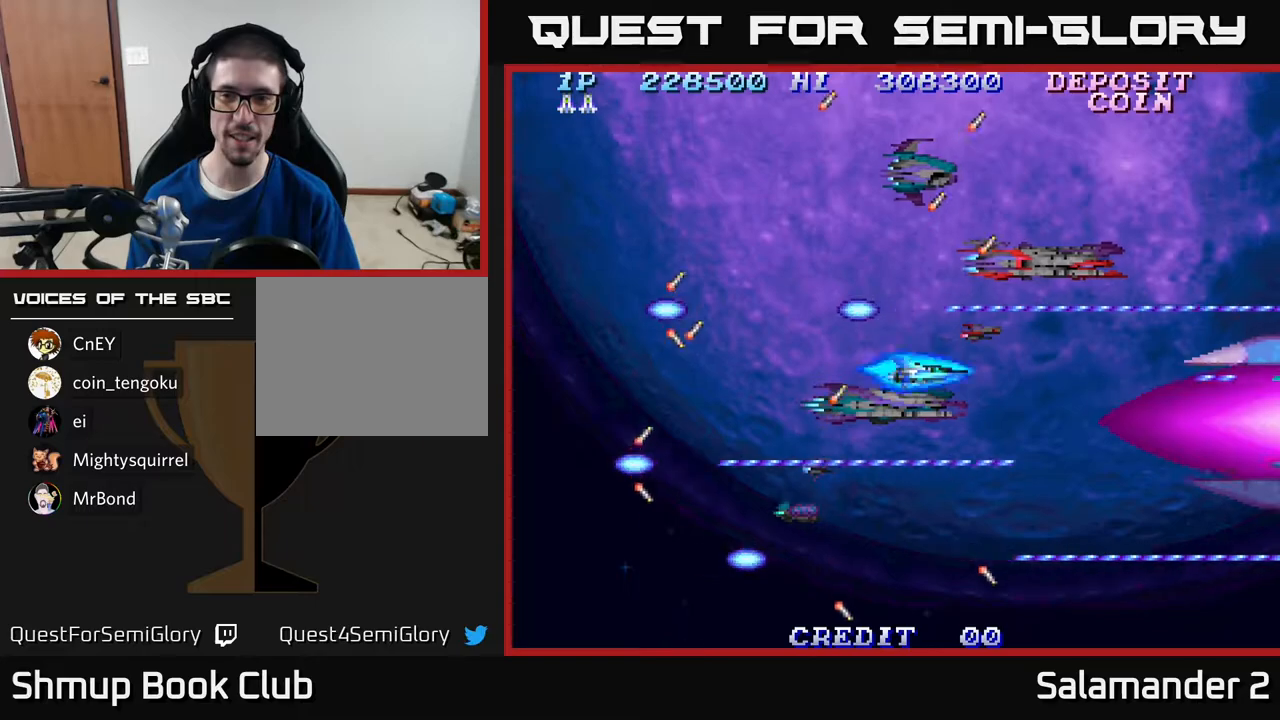
{"buttons": ["A", "DPAD_LEFT"], "right_stick": "center", "events": [[50, "DPAD_UP", "down"], [83, "DPAD_UP", "up"], [483, "DPAD_LEFT", "down"]]}
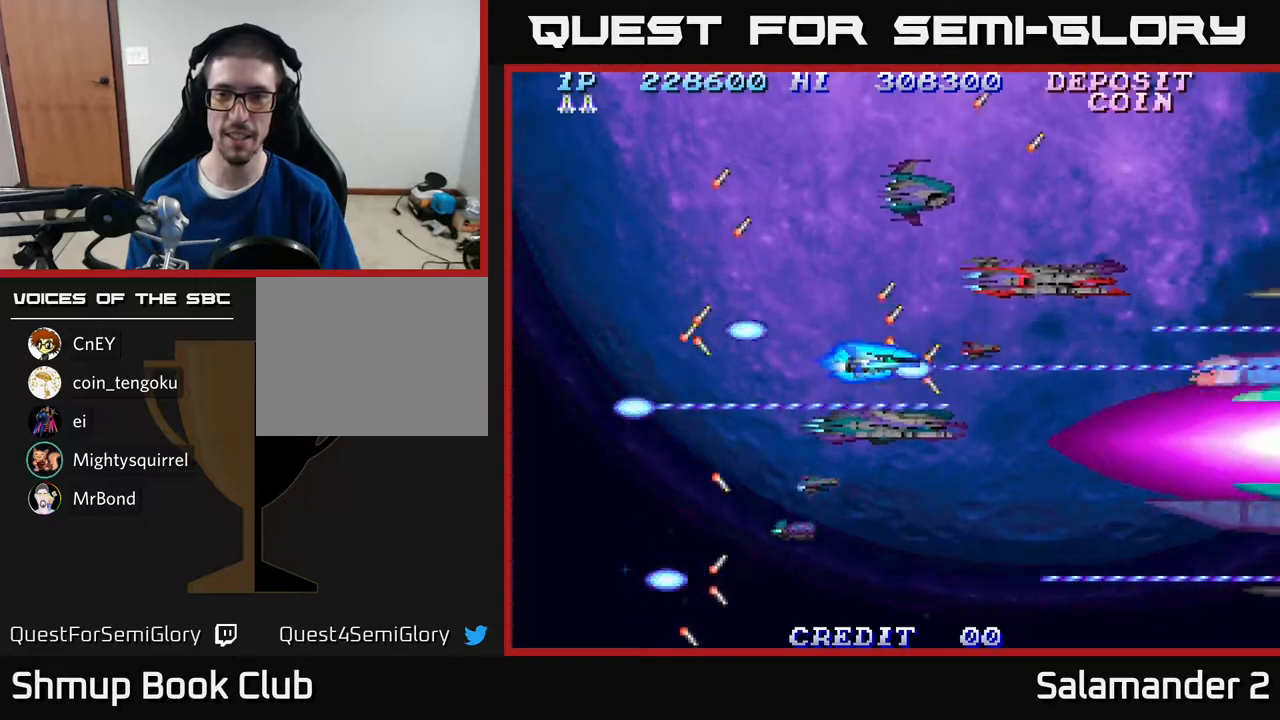
{"buttons": ["A", "DPAD_LEFT"], "right_stick": "center", "events": []}
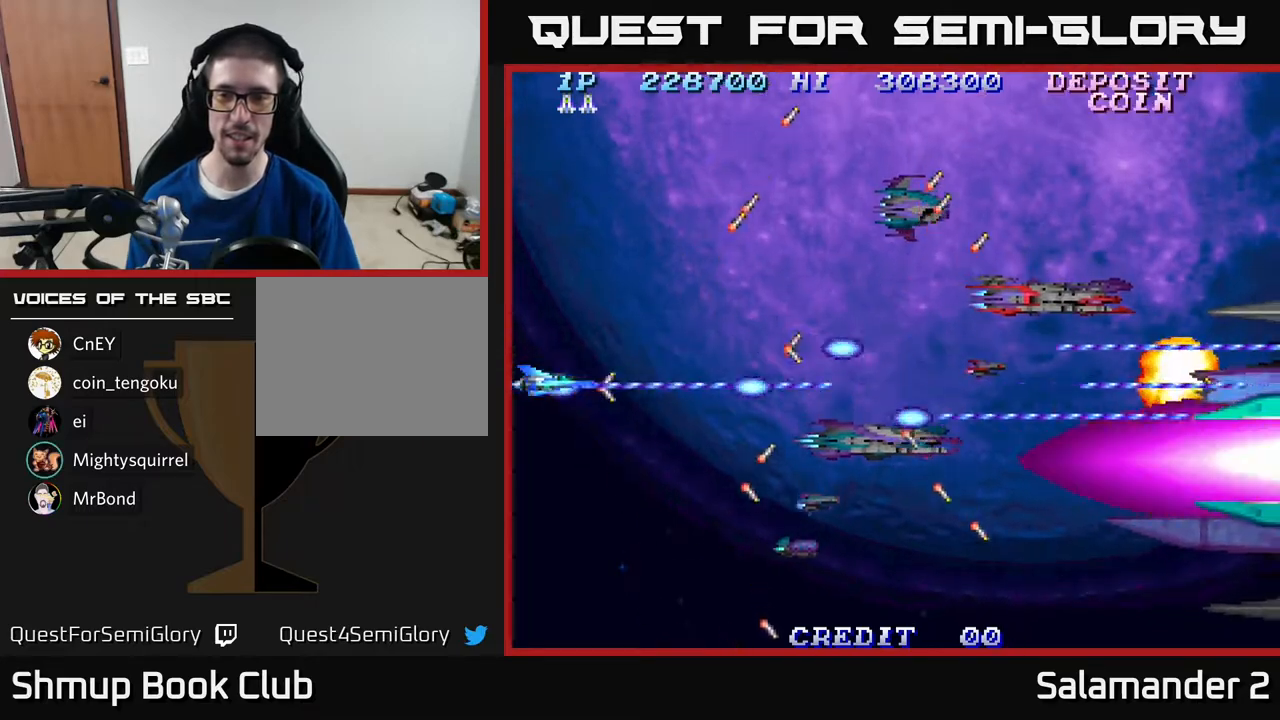
{"buttons": ["A", "DPAD_RIGHT"], "right_stick": "center", "events": [[250, "DPAD_LEFT", "up"], [500, "DPAD_RIGHT", "down"]]}
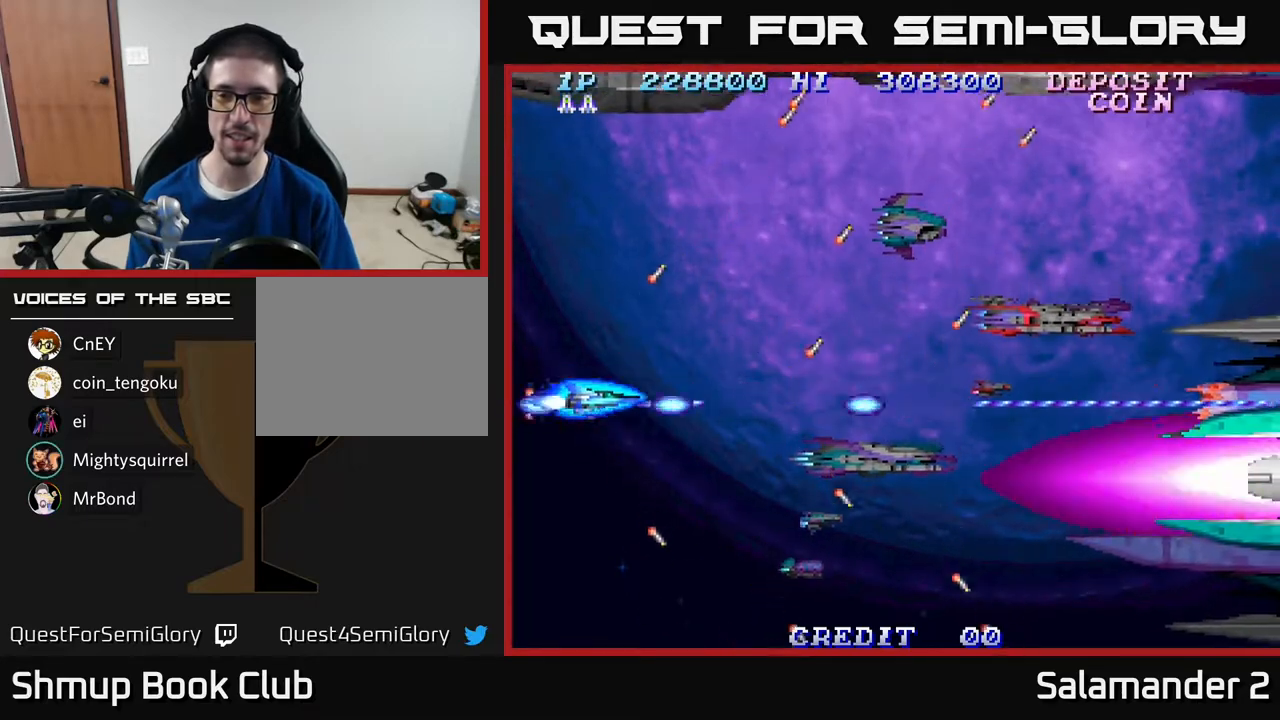
{"buttons": ["A"], "right_stick": "center", "events": [[350, "DPAD_RIGHT", "up"]]}
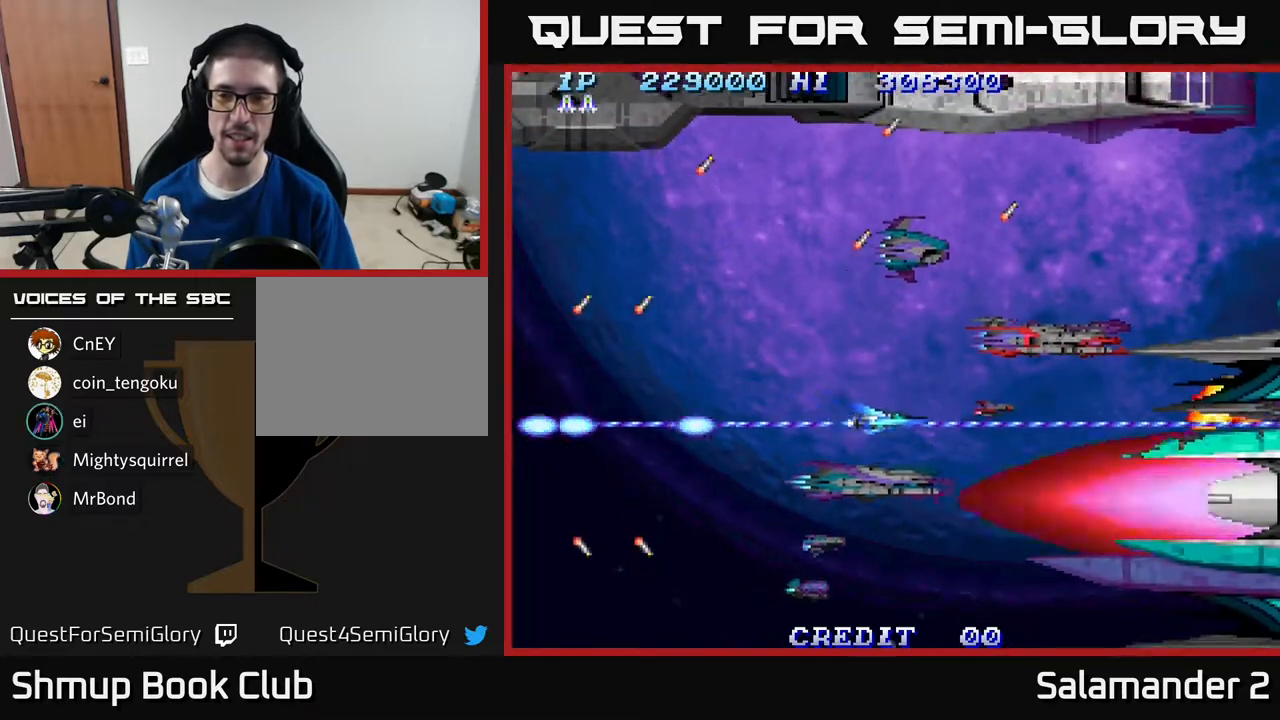
{"buttons": ["A", "DPAD_UP"], "right_stick": "center", "events": [[467, "DPAD_UP", "down"]]}
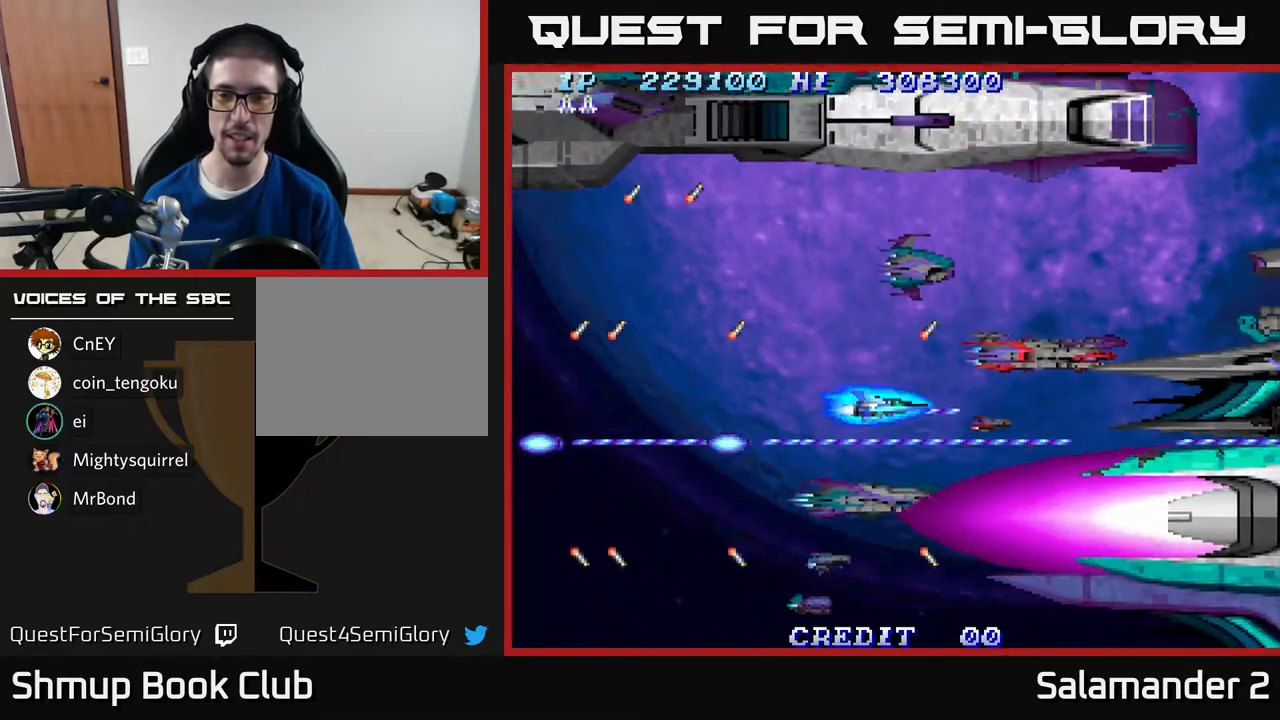
{"buttons": ["A"], "right_stick": "center", "events": [[17, "DPAD_UP", "up"], [383, "DPAD_UP", "down"], [467, "DPAD_UP", "up"]]}